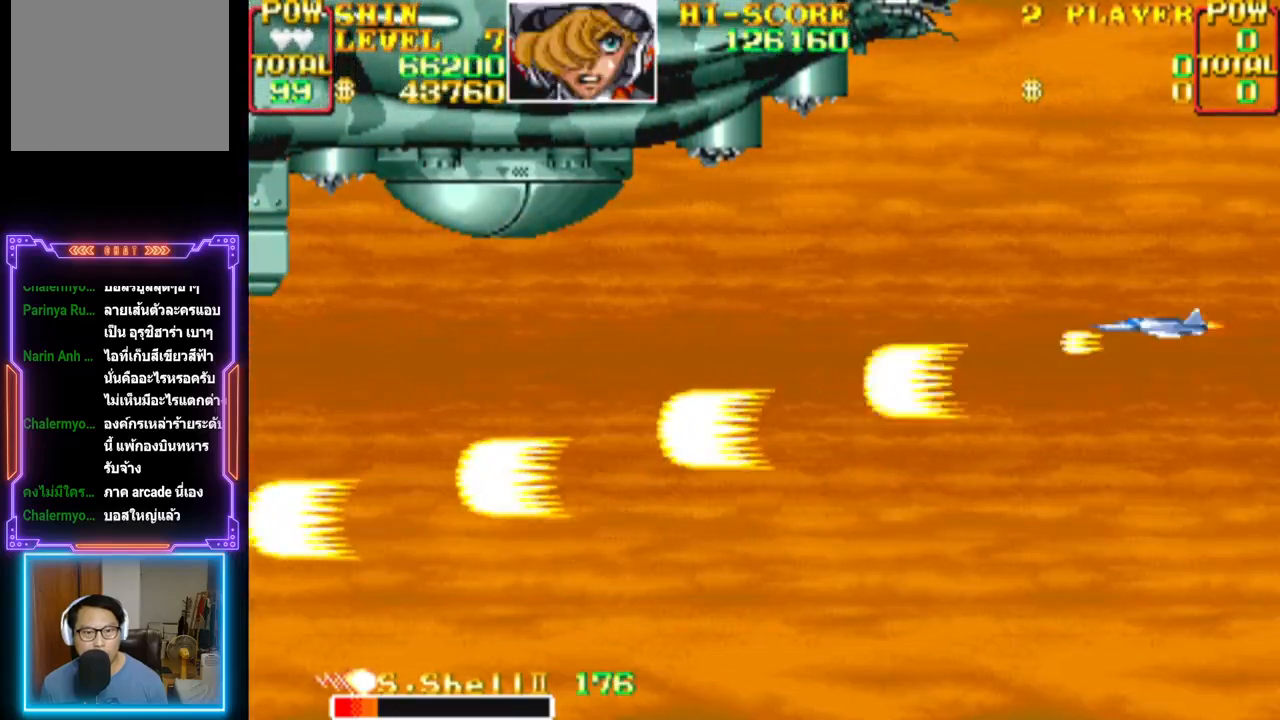
Gameplay with a controller (PlayStation layout); each line is a JSON object with the inputs held at the frame after it. "events" lists button and stick changes between this image and that frame as [ms after this image, input, new state], when the widget could be followed in between. Not read: left_stick right_stick.
{"buttons": [], "events": [[33, "CROSS", "up"], [83, "CROSS", "down"], [117, "CIRCLE", "down"], [217, "DPAD_UP", "up"], [233, "DPAD_LEFT", "up"], [400, "CIRCLE", "up"], [400, "CROSS", "up"], [467, "CROSS", "down"], [483, "CROSS", "up"]]}
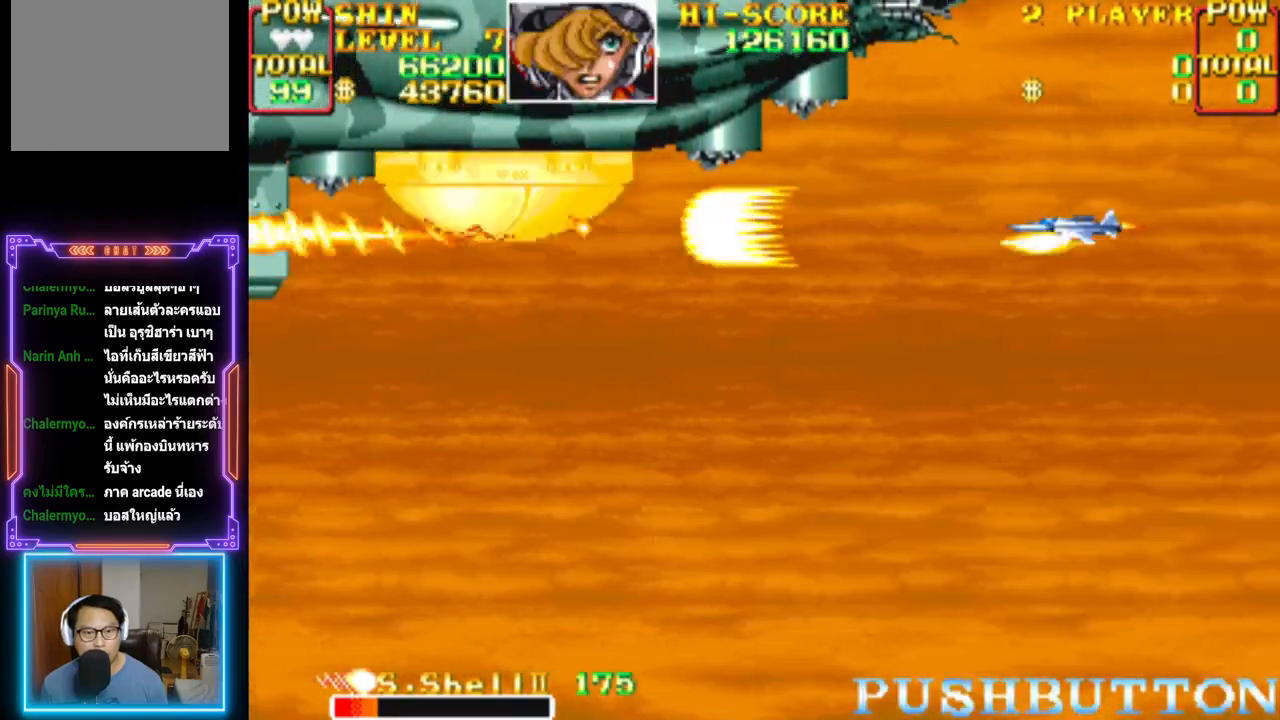
{"buttons": [], "events": [[50, "CIRCLE", "down"], [50, "CROSS", "down"], [100, "CIRCLE", "up"], [100, "CROSS", "up"], [167, "CROSS", "down"], [183, "CIRCLE", "down"], [183, "DPAD_LEFT", "down"], [233, "CIRCLE", "up"], [233, "CROSS", "up"], [283, "CIRCLE", "down"], [283, "CROSS", "down"], [283, "DPAD_LEFT", "up"], [333, "CIRCLE", "up"], [333, "CROSS", "up"], [400, "CROSS", "down"], [417, "CIRCLE", "down"], [417, "DPAD_DOWN", "down"], [450, "CIRCLE", "up"], [450, "CROSS", "up"], [500, "DPAD_DOWN", "up"]]}
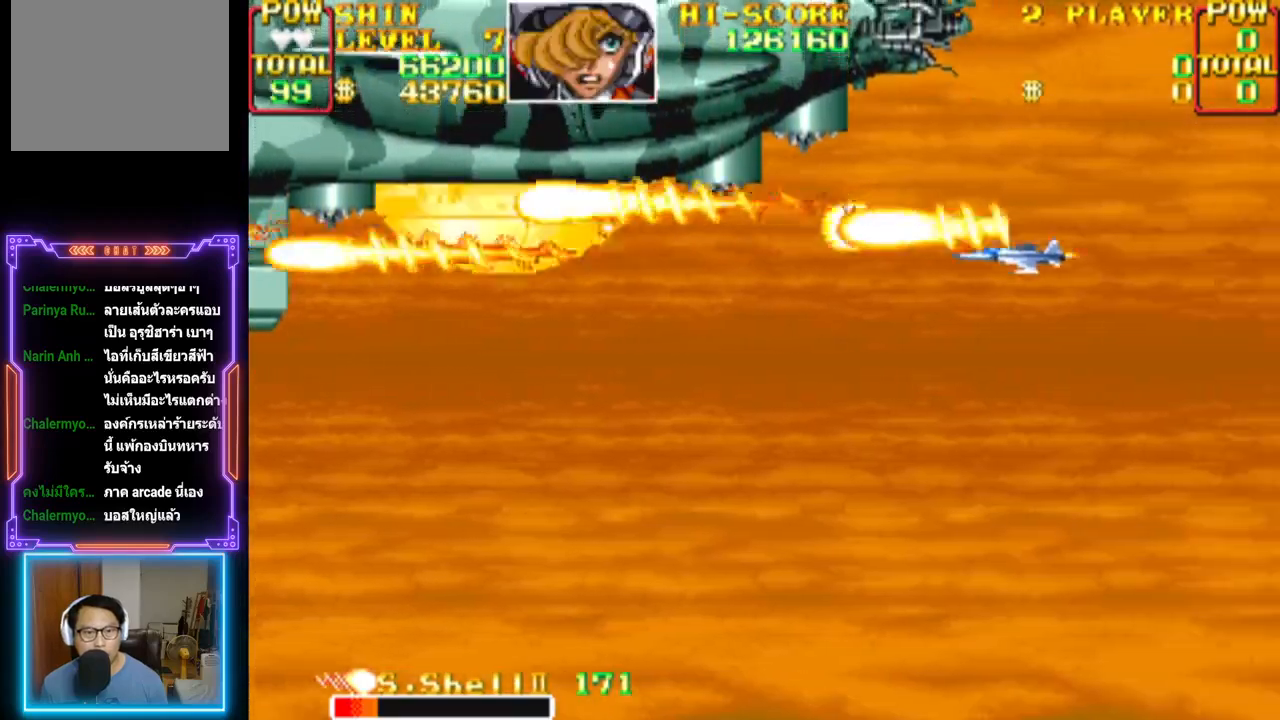
{"buttons": ["CROSS", "CIRCLE"], "events": [[17, "CROSS", "down"], [33, "CIRCLE", "down"], [67, "CIRCLE", "up"], [67, "CROSS", "up"], [133, "CROSS", "down"], [150, "CIRCLE", "down"], [183, "CIRCLE", "up"], [183, "CROSS", "up"], [250, "CROSS", "down"], [267, "CIRCLE", "down"], [267, "DPAD_DOWN", "down"], [300, "CIRCLE", "up"], [300, "CROSS", "up"], [300, "DPAD_DOWN", "up"], [367, "CROSS", "down"], [383, "CIRCLE", "down"], [417, "CIRCLE", "up"], [417, "CROSS", "up"], [483, "CROSS", "down"], [500, "CIRCLE", "down"]]}
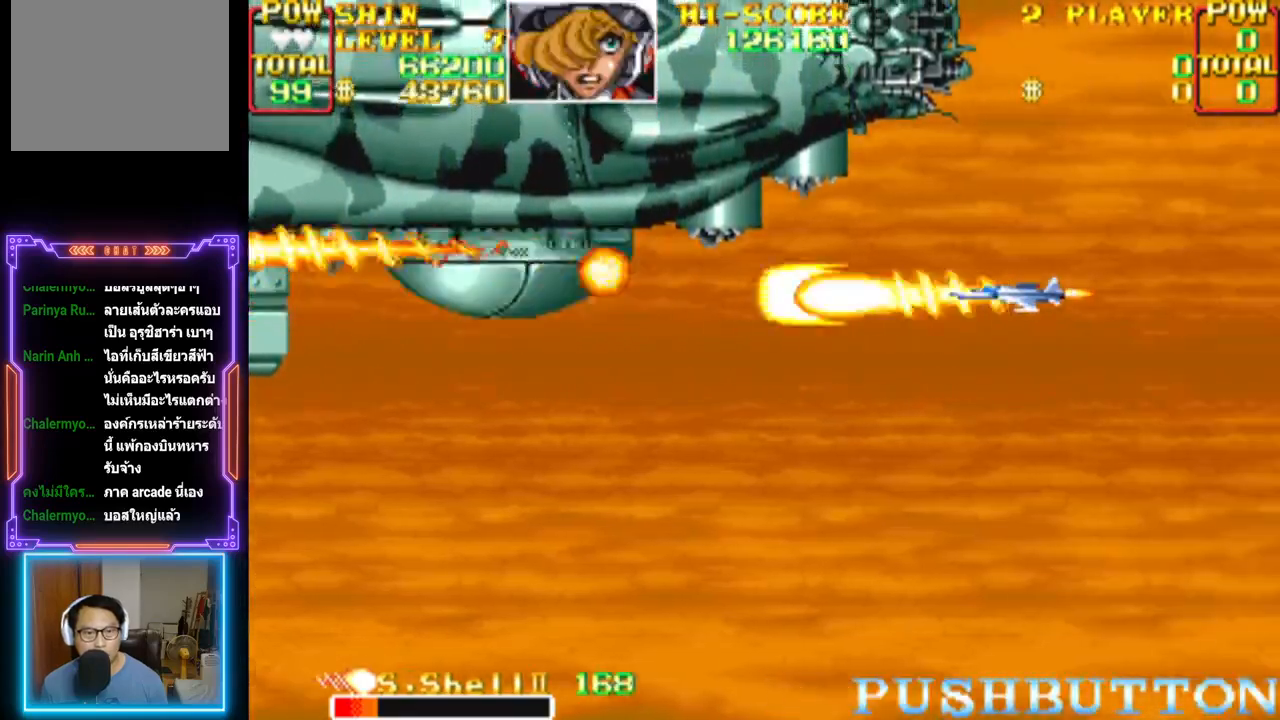
{"buttons": [], "events": [[50, "CIRCLE", "up"], [50, "CROSS", "up"], [100, "CIRCLE", "down"], [100, "CROSS", "down"], [133, "DPAD_DOWN", "down"], [167, "CIRCLE", "up"], [183, "CIRCLE", "down"], [233, "DPAD_DOWN", "up"], [267, "CROSS", "up"], [317, "CROSS", "down"], [367, "CIRCLE", "up"], [367, "CROSS", "up"], [417, "CIRCLE", "down"], [417, "CROSS", "down"], [467, "CIRCLE", "up"], [467, "CROSS", "up"]]}
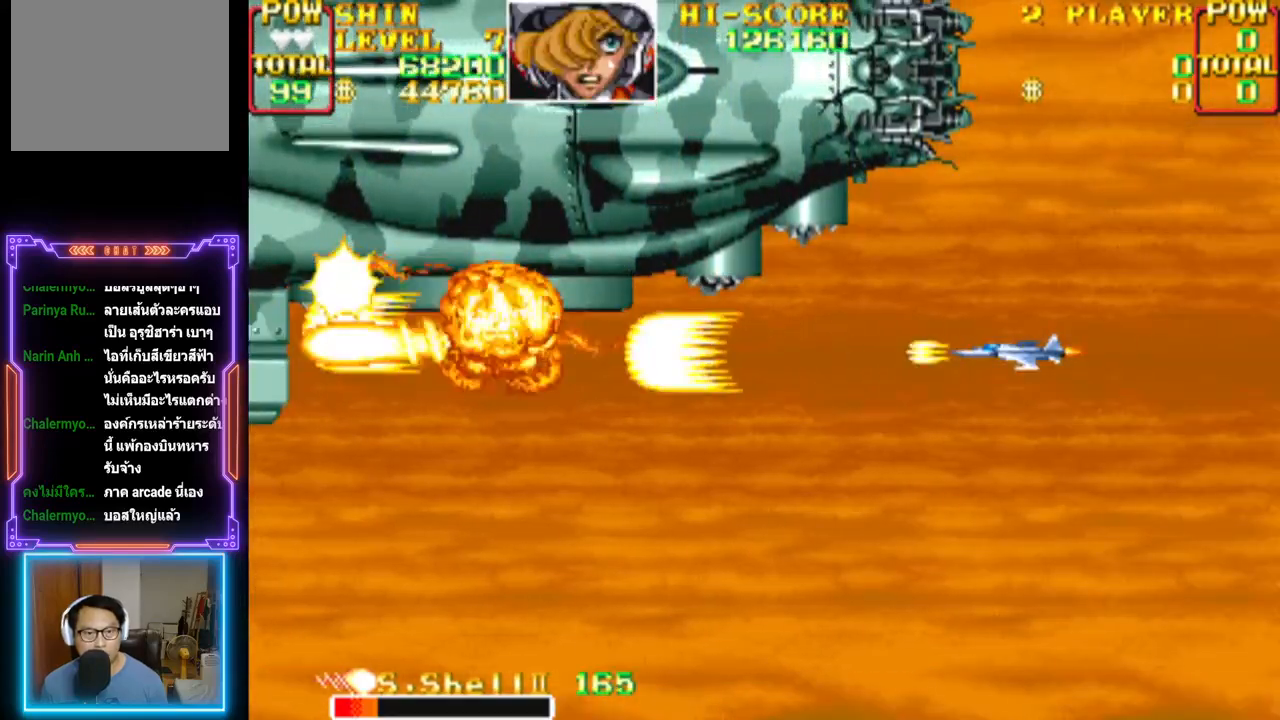
{"buttons": ["CROSS"], "events": [[33, "CROSS", "down"], [50, "CIRCLE", "down"], [83, "CIRCLE", "up"], [83, "CROSS", "up"], [167, "CROSS", "down"], [183, "CIRCLE", "down"], [217, "CIRCLE", "up"], [233, "CROSS", "up"], [283, "CROSS", "down"], [350, "CROSS", "up"], [400, "CROSS", "down"]]}
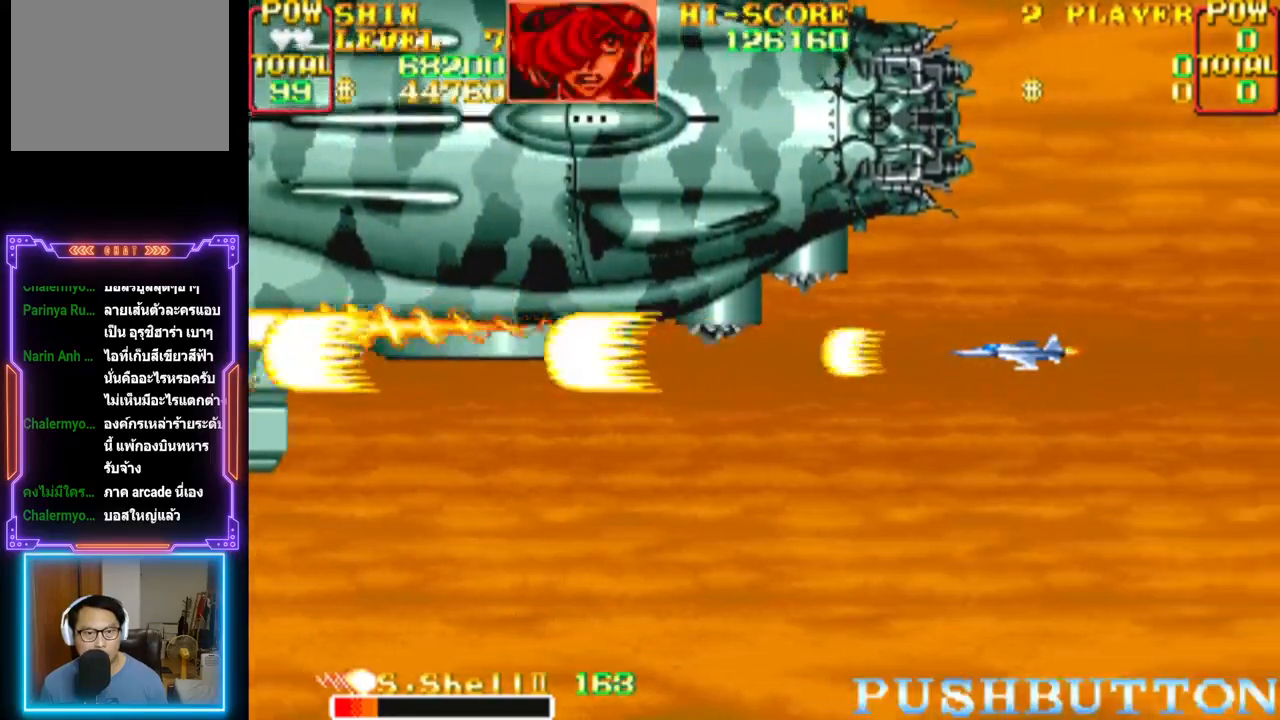
{"buttons": ["CROSS", "DPAD_DOWN"], "events": [[233, "DPAD_DOWN", "down"], [333, "DPAD_DOWN", "up"], [467, "DPAD_DOWN", "down"]]}
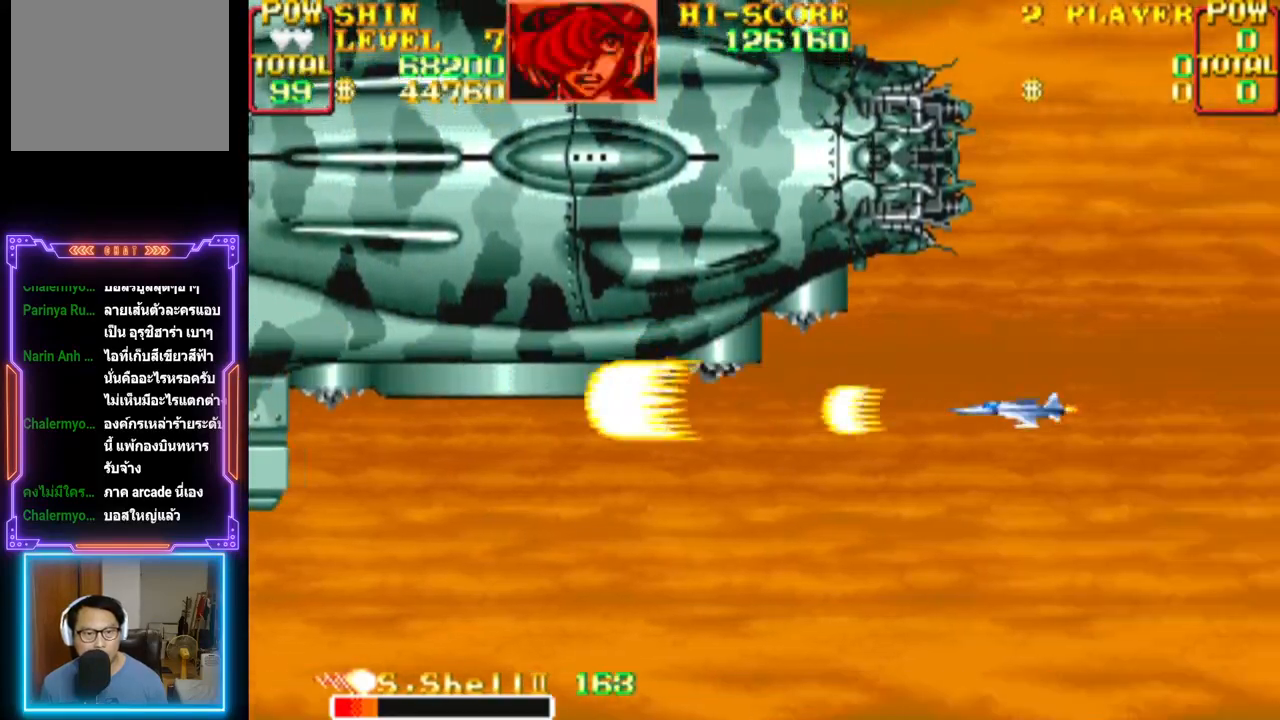
{"buttons": ["CROSS"], "events": [[67, "DPAD_DOWN", "up"]]}
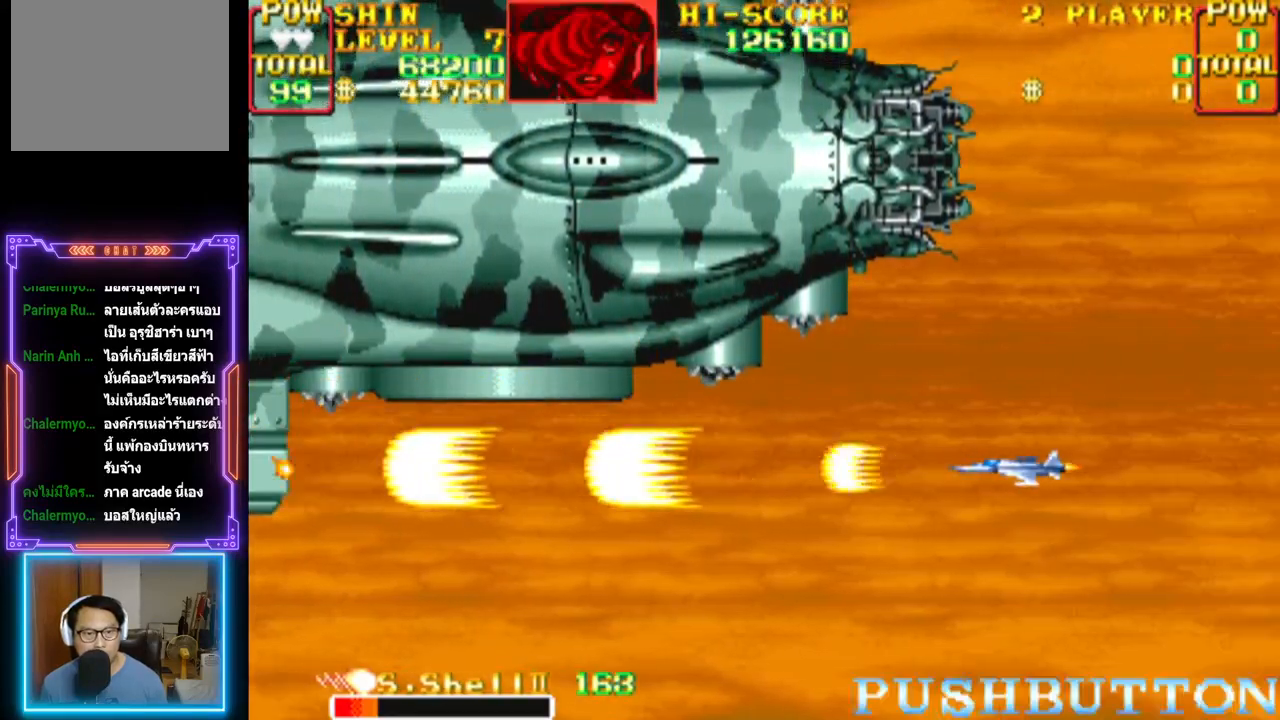
{"buttons": ["CROSS"], "events": [[167, "DPAD_LEFT", "down"], [283, "DPAD_LEFT", "up"]]}
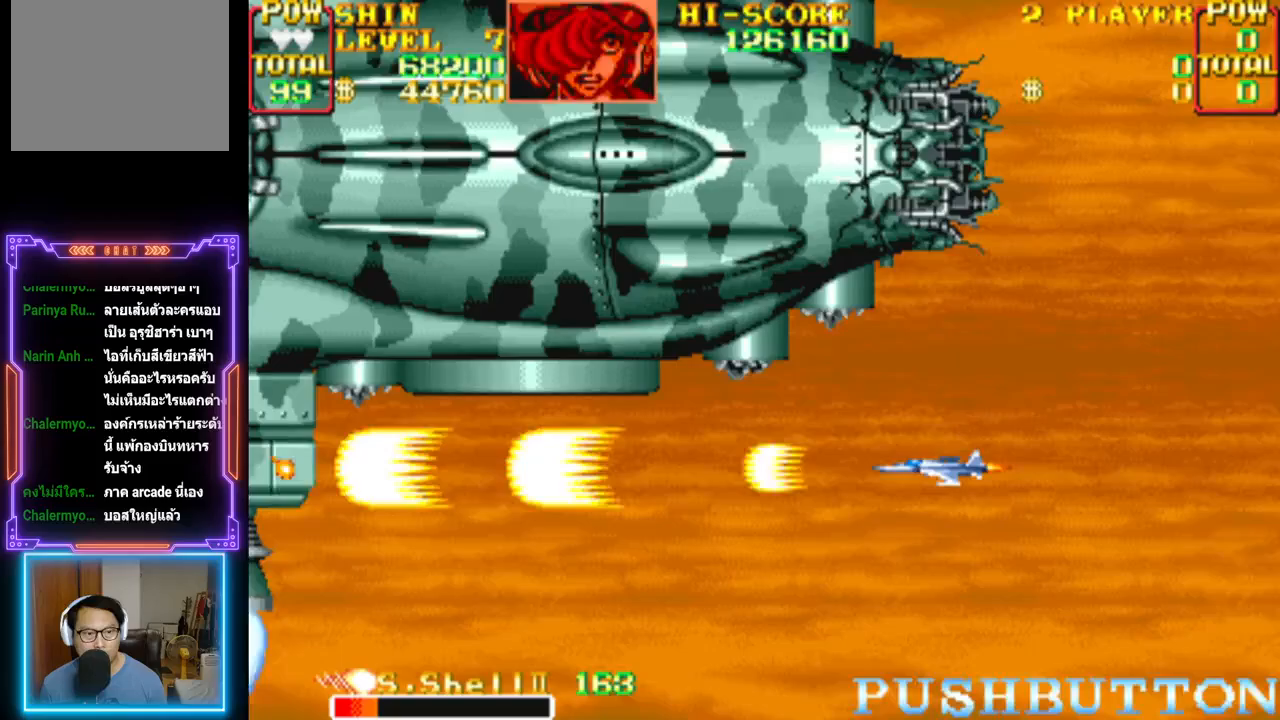
{"buttons": ["CROSS"], "events": [[150, "DPAD_UP", "down"], [250, "DPAD_UP", "up"], [400, "CROSS", "up"], [467, "CROSS", "down"]]}
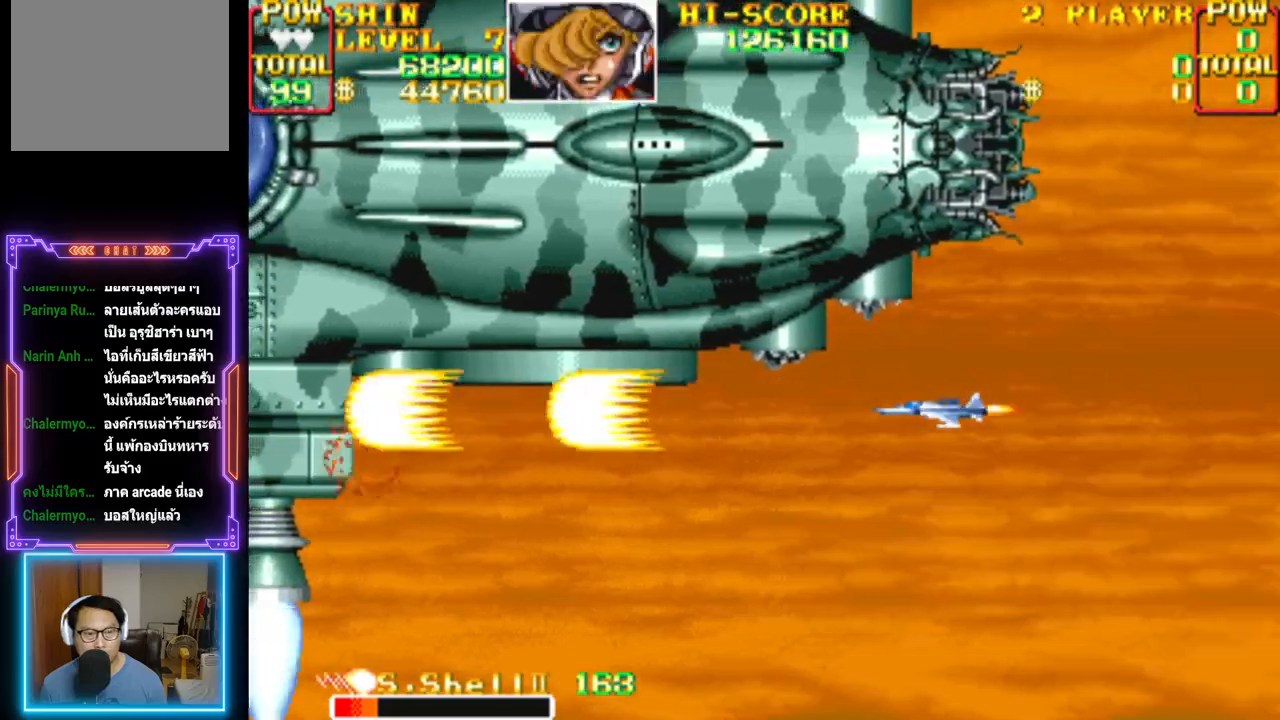
{"buttons": ["CROSS"], "events": [[83, "CROSS", "up"], [100, "DPAD_DOWN", "down"], [117, "CROSS", "down"], [200, "DPAD_DOWN", "up"], [233, "CROSS", "up"], [283, "CROSS", "down"], [400, "CROSS", "up"], [417, "CROSS", "down"]]}
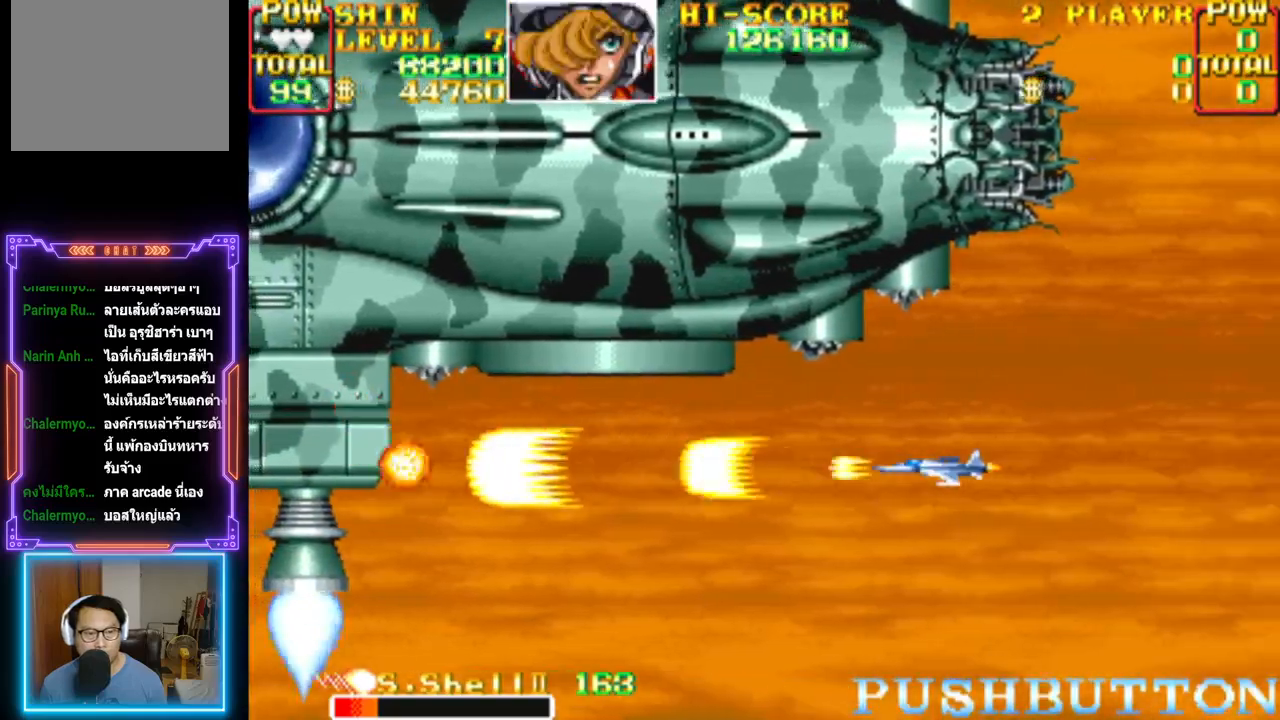
{"buttons": ["CROSS", "CIRCLE"], "events": [[133, "DPAD_UP", "down"], [167, "DPAD_RIGHT", "down"], [267, "CROSS", "up"], [317, "DPAD_UP", "up"], [333, "CIRCLE", "down"], [333, "CROSS", "down"], [333, "DPAD_RIGHT", "up"], [417, "CROSS", "up"], [433, "CIRCLE", "up"], [467, "CIRCLE", "down"], [483, "CROSS", "down"]]}
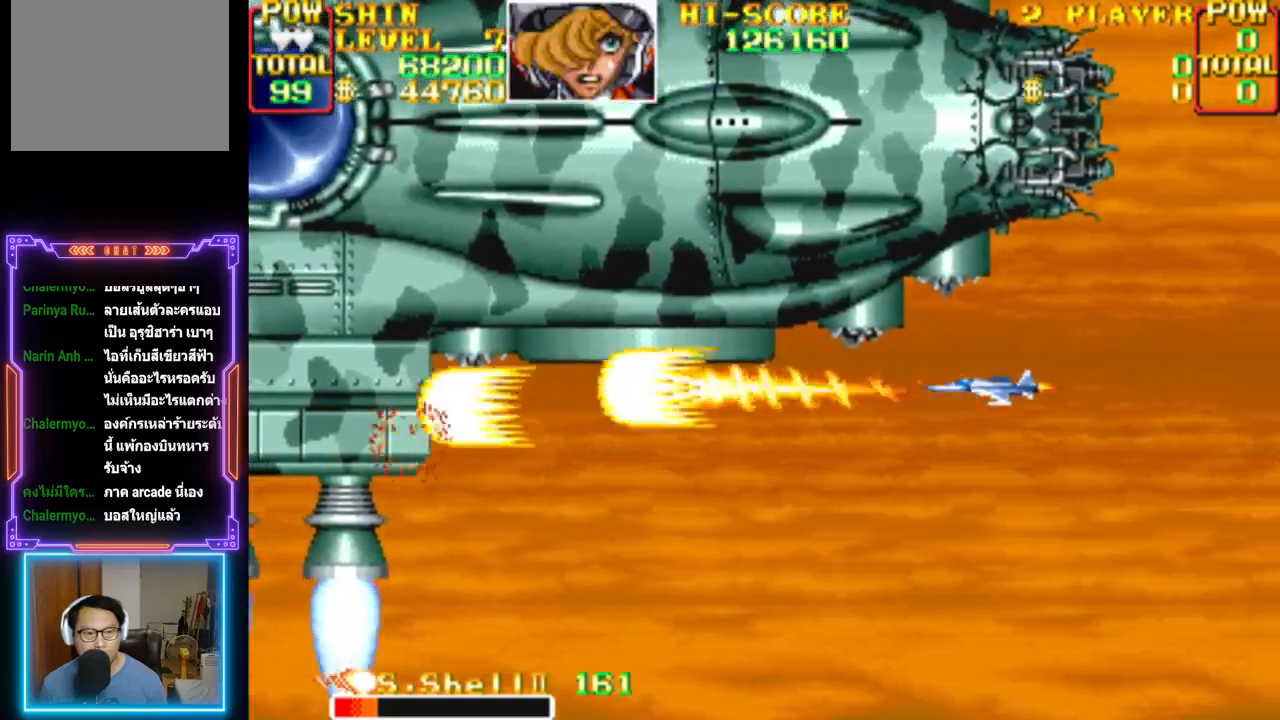
{"buttons": [], "events": [[33, "CROSS", "up"], [33, "DPAD_RIGHT", "down"], [50, "CIRCLE", "up"], [100, "CIRCLE", "down"], [100, "CROSS", "down"], [117, "DPAD_RIGHT", "up"], [183, "CIRCLE", "up"], [183, "CROSS", "up"], [233, "CIRCLE", "down"], [250, "CROSS", "down"], [317, "CIRCLE", "up"], [317, "CROSS", "up"], [383, "CIRCLE", "down"], [383, "CROSS", "down"], [450, "CROSS", "up"], [467, "CIRCLE", "up"]]}
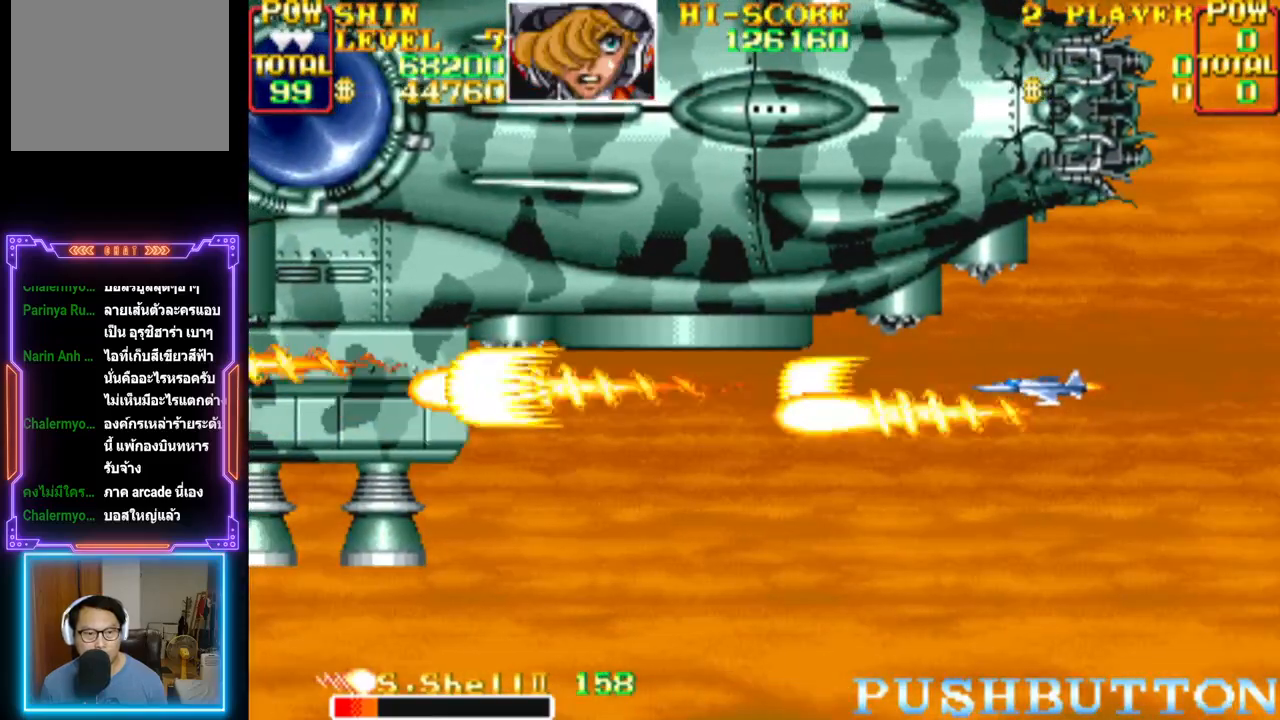
{"buttons": [], "events": [[17, "CIRCLE", "down"], [17, "CROSS", "down"], [83, "CROSS", "up"], [100, "CIRCLE", "up"], [150, "CIRCLE", "down"], [150, "CROSS", "down"], [233, "CIRCLE", "up"], [233, "CROSS", "up"], [300, "CIRCLE", "down"], [300, "CROSS", "down"], [367, "CIRCLE", "up"], [367, "CROSS", "up"], [433, "CIRCLE", "down"], [433, "CROSS", "down"], [500, "CIRCLE", "up"], [500, "CROSS", "up"]]}
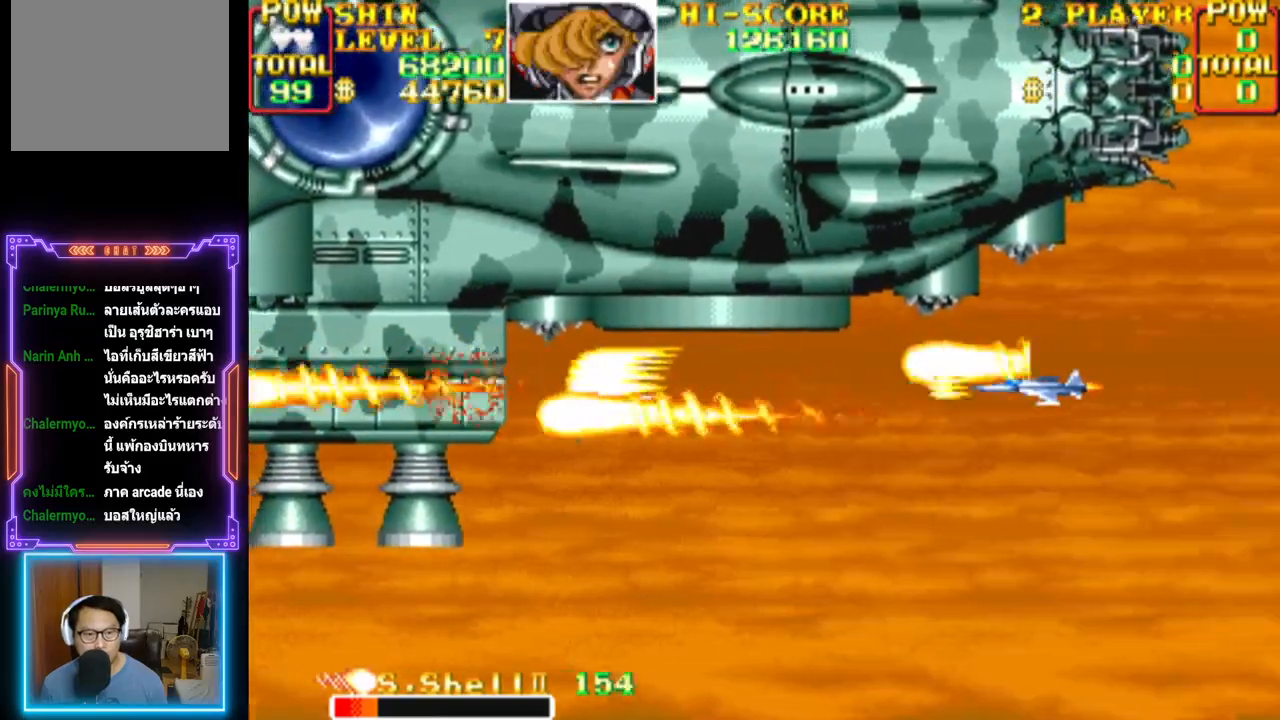
{"buttons": ["CROSS", "CIRCLE"], "events": [[67, "CIRCLE", "down"], [67, "CROSS", "down"], [150, "CIRCLE", "up"], [150, "CROSS", "up"], [217, "CIRCLE", "down"], [217, "CROSS", "down"], [283, "CIRCLE", "up"], [283, "CROSS", "up"], [350, "CIRCLE", "down"], [350, "CROSS", "down"], [417, "CIRCLE", "up"], [417, "CROSS", "up"], [483, "CROSS", "down"], [500, "CIRCLE", "down"]]}
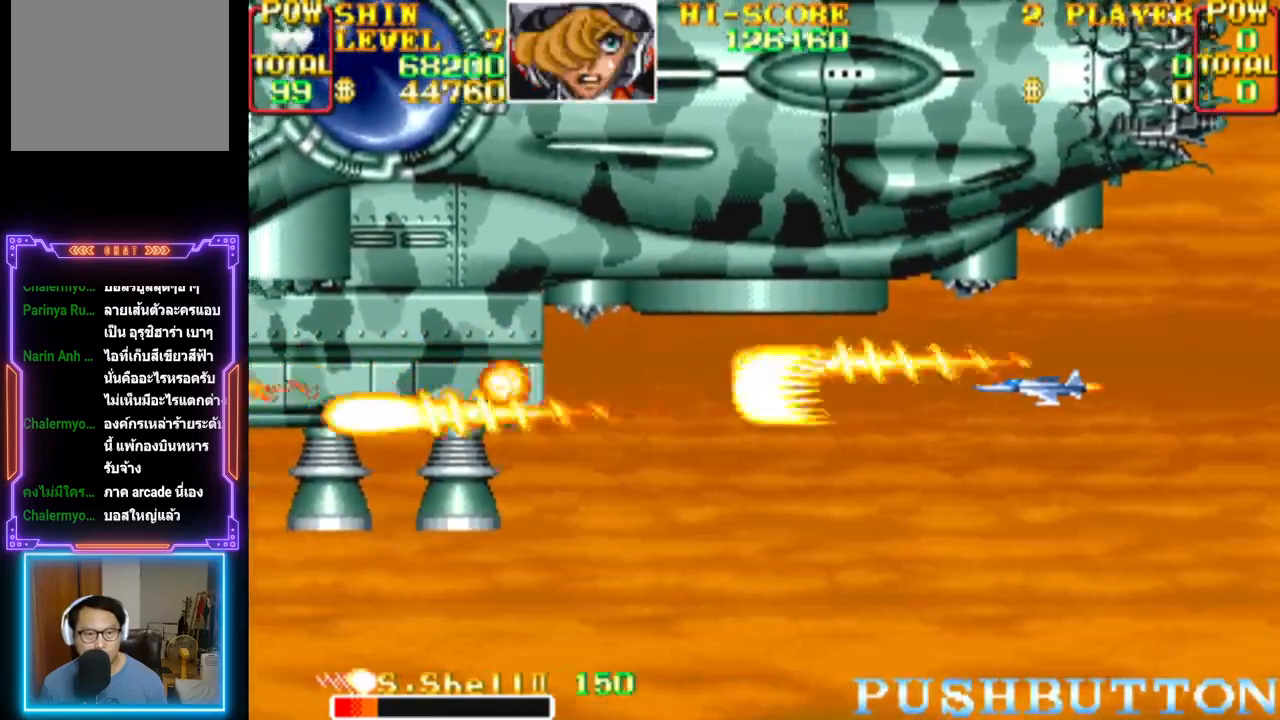
{"buttons": [], "events": [[67, "CIRCLE", "up"], [67, "CROSS", "up"], [133, "CIRCLE", "down"], [133, "CROSS", "down"], [200, "CIRCLE", "up"], [200, "CROSS", "up"], [267, "CIRCLE", "down"], [267, "CROSS", "down"], [333, "CIRCLE", "up"], [333, "CROSS", "up"], [400, "CIRCLE", "down"], [400, "CROSS", "down"], [483, "CIRCLE", "up"], [483, "CROSS", "up"]]}
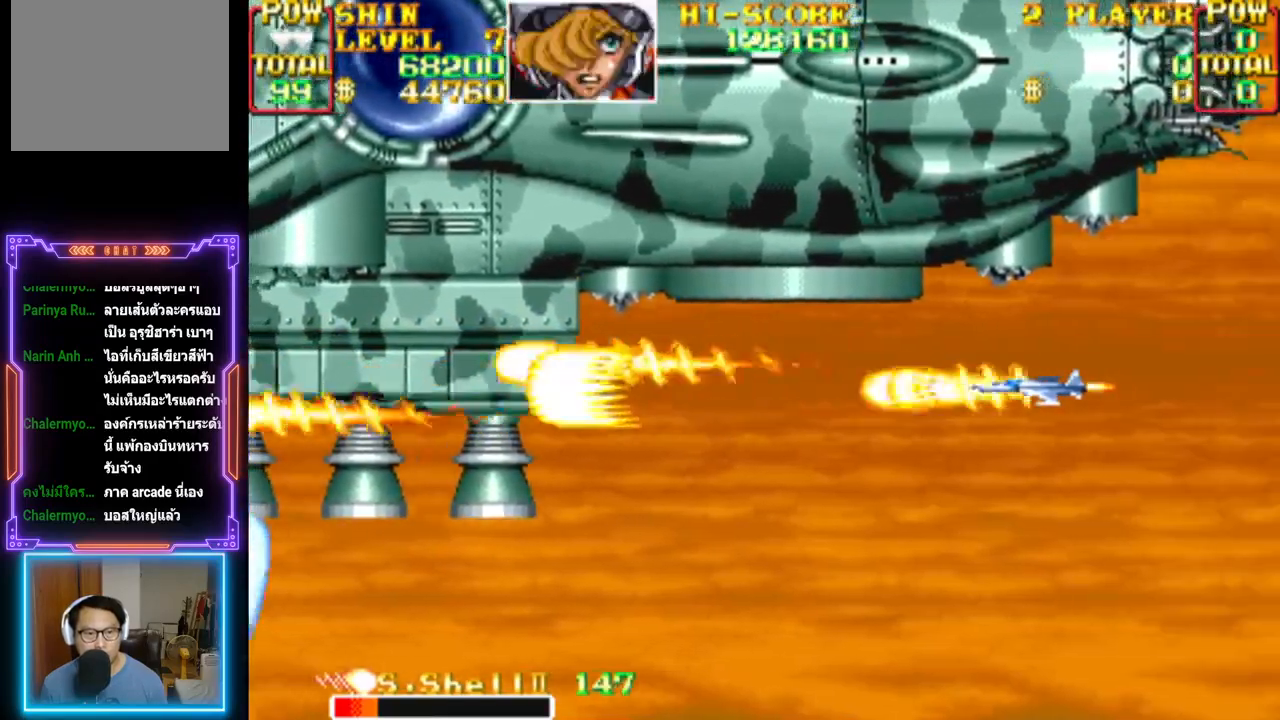
{"buttons": ["CROSS", "CIRCLE"], "events": [[50, "CIRCLE", "down"], [50, "CROSS", "down"], [133, "CIRCLE", "up"], [133, "CROSS", "up"], [183, "CROSS", "down"], [200, "CIRCLE", "down"], [250, "CROSS", "up"], [267, "CIRCLE", "up"], [333, "CIRCLE", "down"], [333, "CROSS", "down"], [400, "CIRCLE", "up"], [400, "CROSS", "up"], [467, "CIRCLE", "down"], [467, "CROSS", "down"]]}
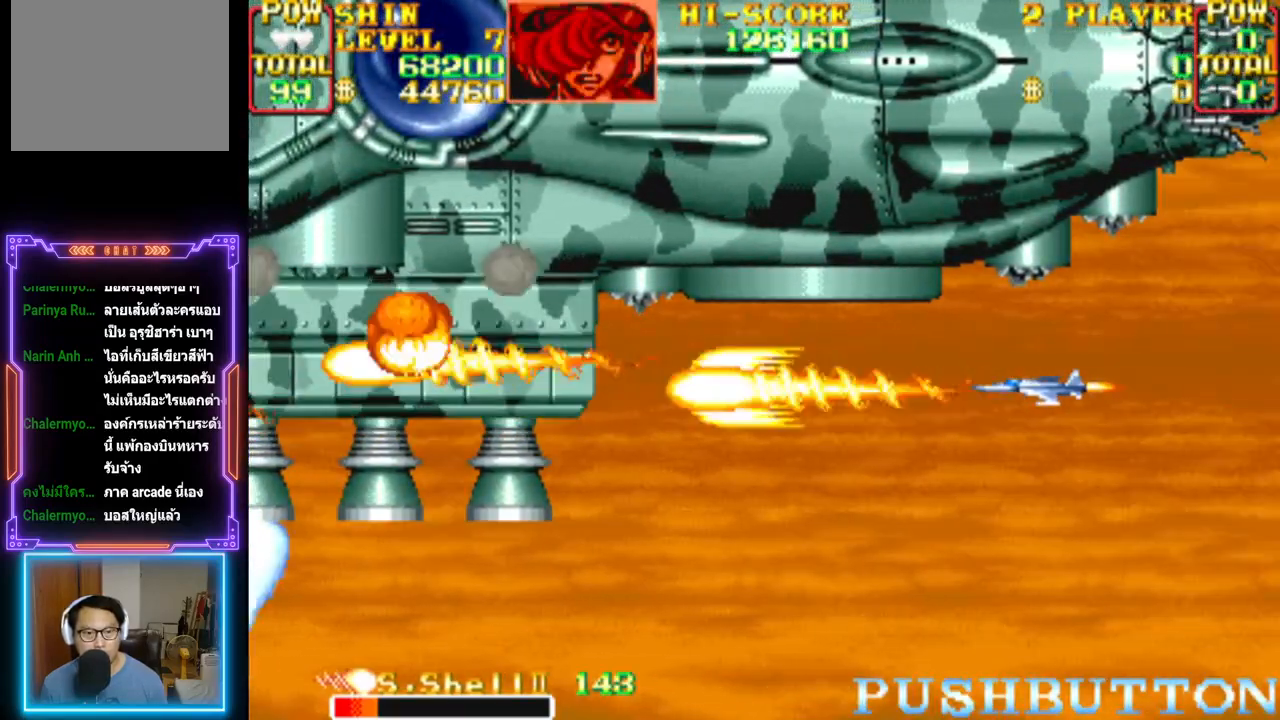
{"buttons": [], "events": [[33, "CIRCLE", "up"], [33, "CROSS", "up"], [83, "DPAD_DOWN", "down"], [117, "CIRCLE", "down"], [117, "CROSS", "down"], [167, "DPAD_DOWN", "up"], [183, "CIRCLE", "up"], [183, "CROSS", "up"], [250, "CIRCLE", "down"], [250, "CROSS", "down"], [317, "CROSS", "up"], [333, "CIRCLE", "up"], [400, "CIRCLE", "down"], [400, "CROSS", "down"], [467, "CIRCLE", "up"], [467, "CROSS", "up"]]}
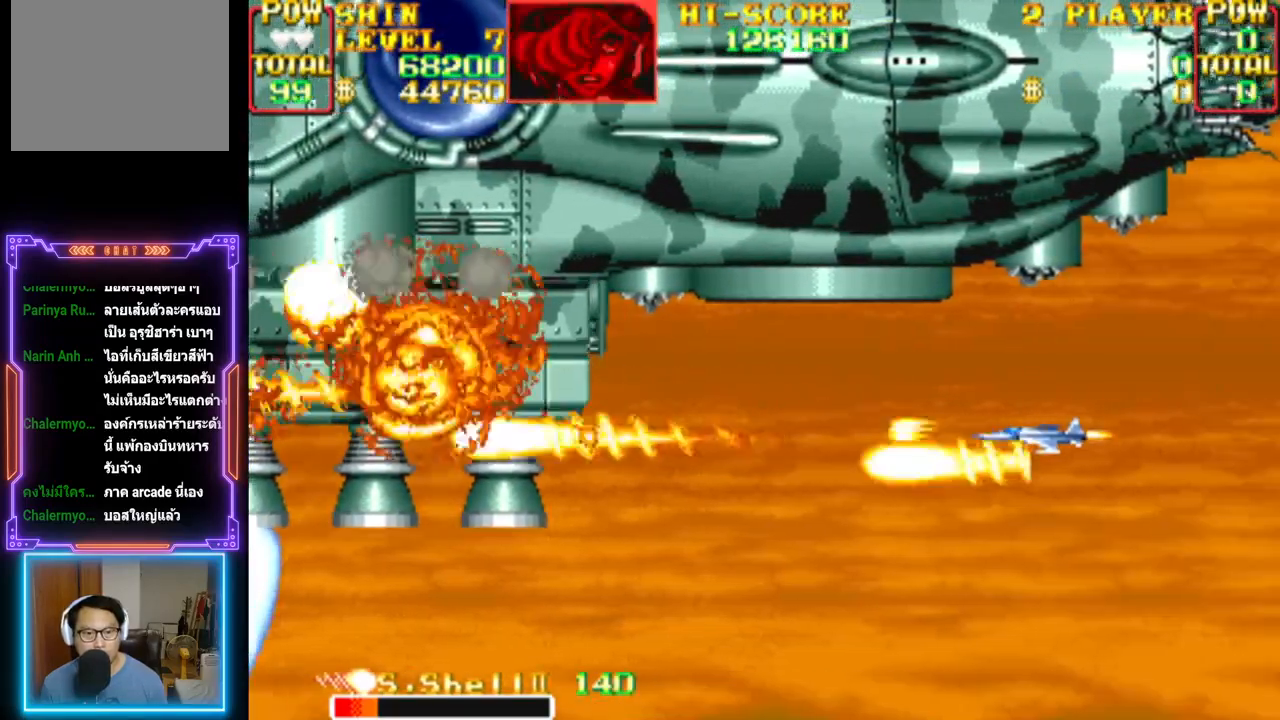
{"buttons": ["CROSS"], "events": [[33, "CROSS", "down"], [50, "CIRCLE", "down"], [100, "CROSS", "up"], [117, "CIRCLE", "up"], [183, "CROSS", "down"]]}
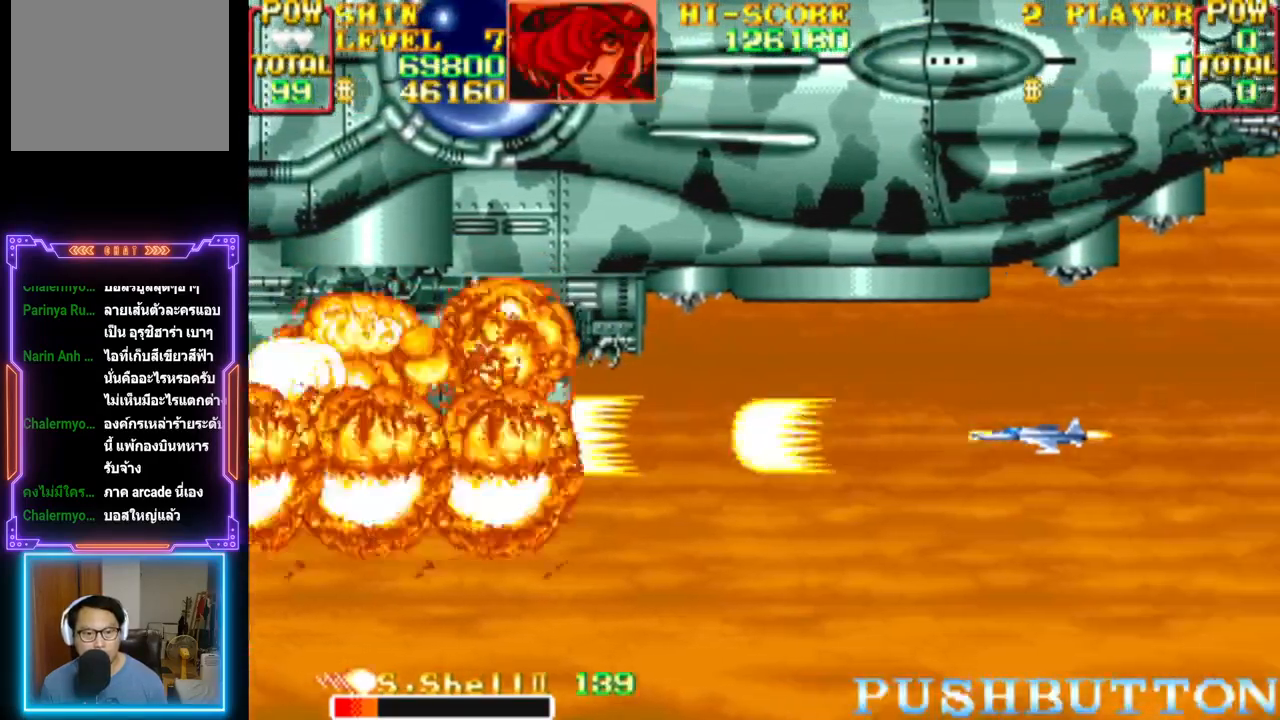
{"buttons": ["CROSS"], "events": [[17, "DPAD_RIGHT", "down"], [33, "DPAD_UP", "down"], [167, "DPAD_RIGHT", "up"], [167, "DPAD_UP", "up"], [283, "DPAD_UP", "down"], [367, "DPAD_UP", "up"]]}
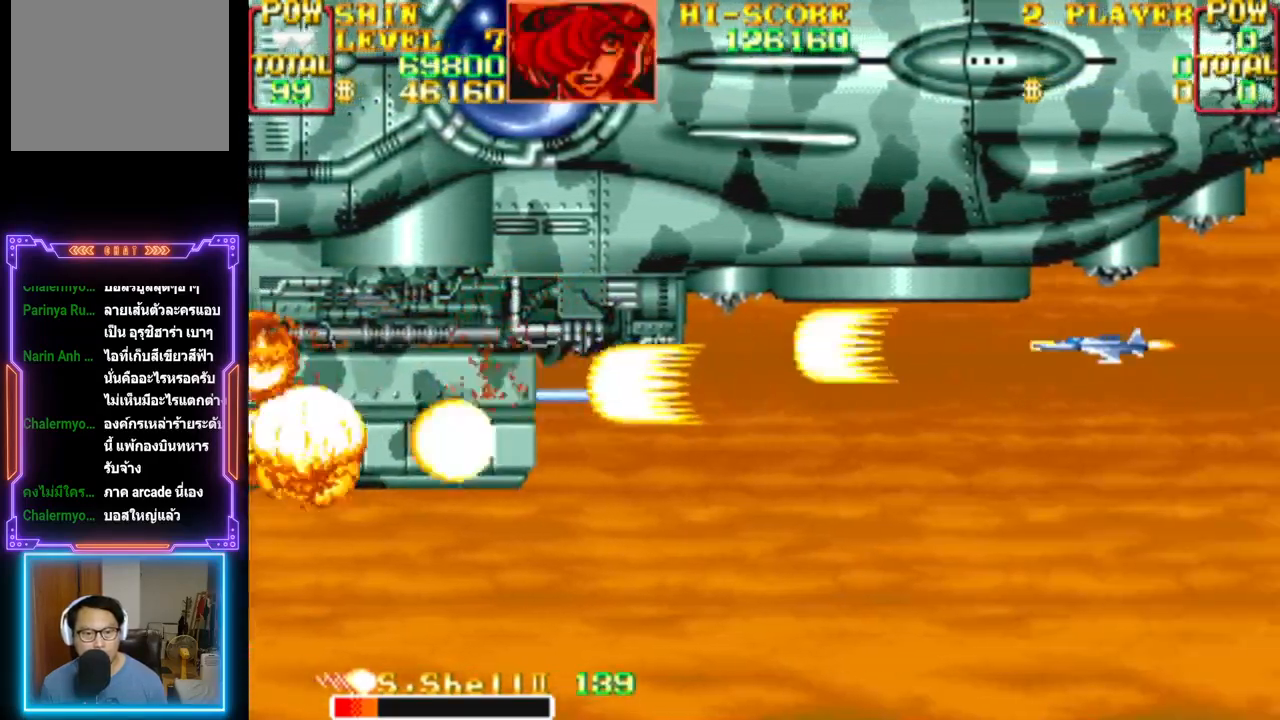
{"buttons": ["CROSS", "DPAD_DOWN", "DPAD_RIGHT"], "events": [[450, "DPAD_DOWN", "down"], [450, "DPAD_RIGHT", "down"]]}
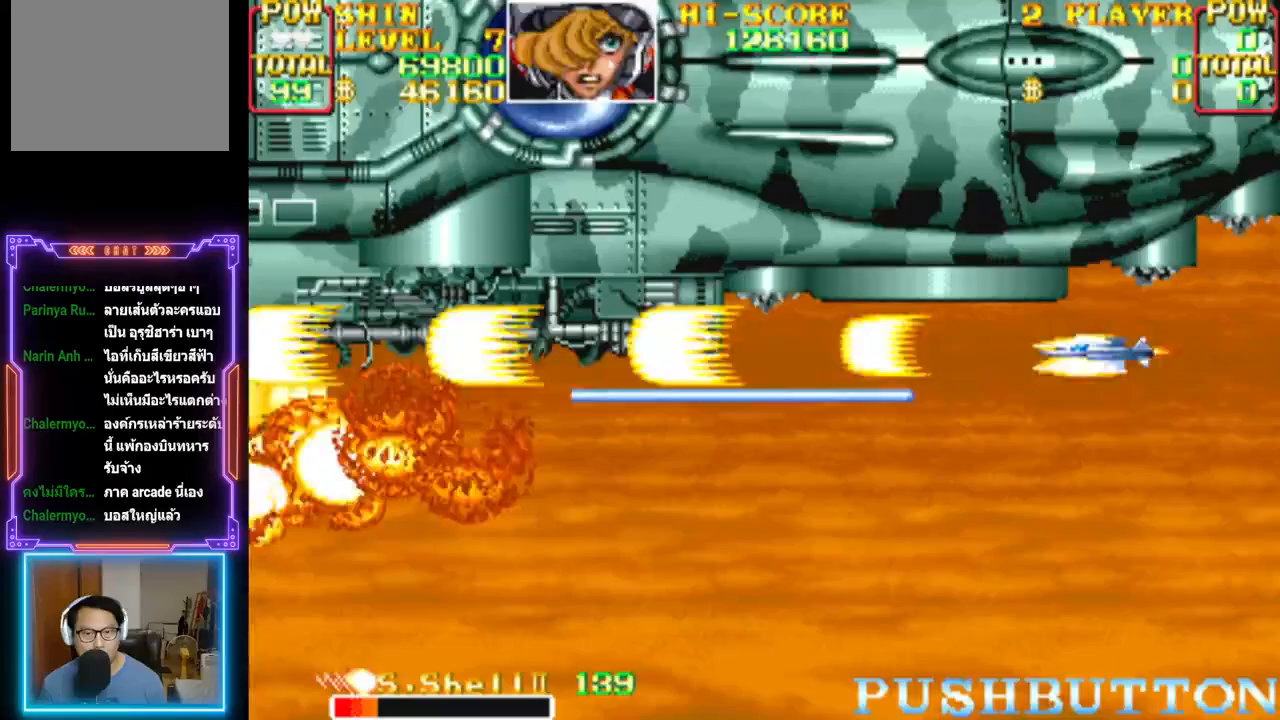
{"buttons": ["CROSS", "DPAD_LEFT"], "events": [[283, "DPAD_RIGHT", "up"], [317, "CROSS", "up"], [350, "DPAD_DOWN", "up"], [400, "CROSS", "down"], [400, "DPAD_LEFT", "down"]]}
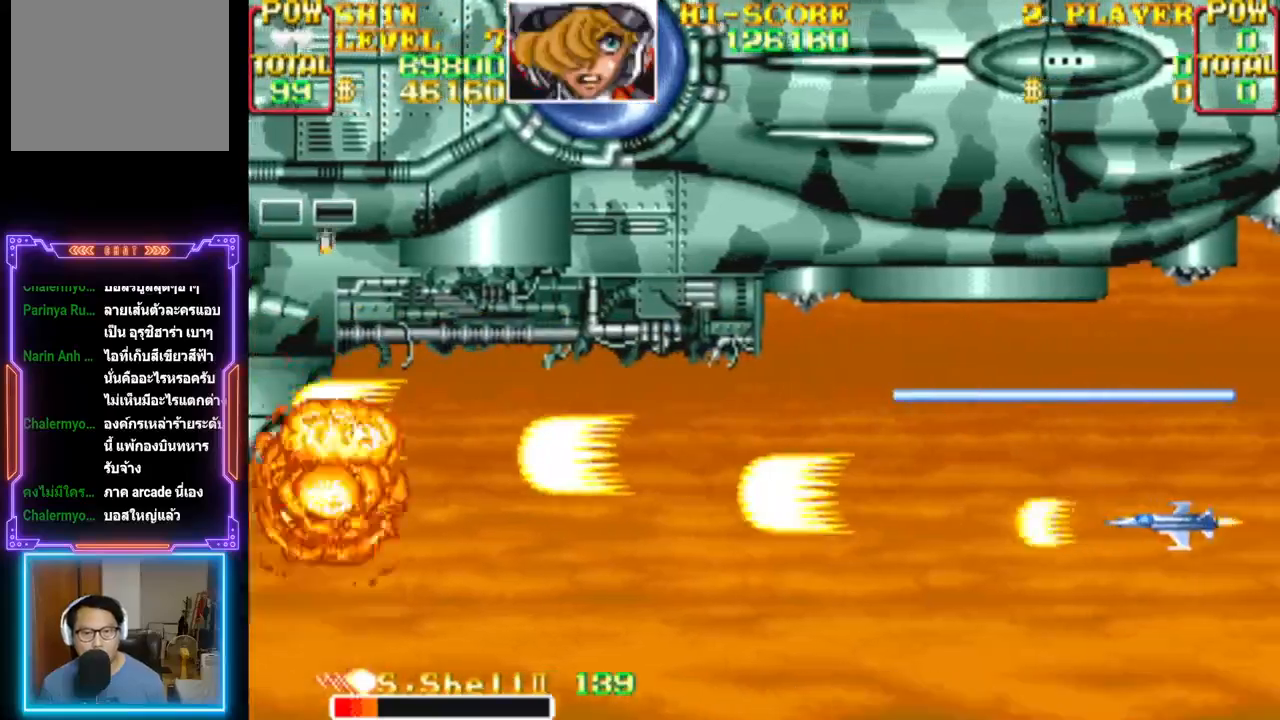
{"buttons": ["CROSS", "DPAD_UP"], "events": [[17, "CROSS", "up"], [67, "CROSS", "down"], [167, "DPAD_LEFT", "up"], [217, "CROSS", "up"], [283, "CROSS", "down"], [350, "DPAD_UP", "down"], [417, "CROSS", "up"], [467, "CROSS", "down"]]}
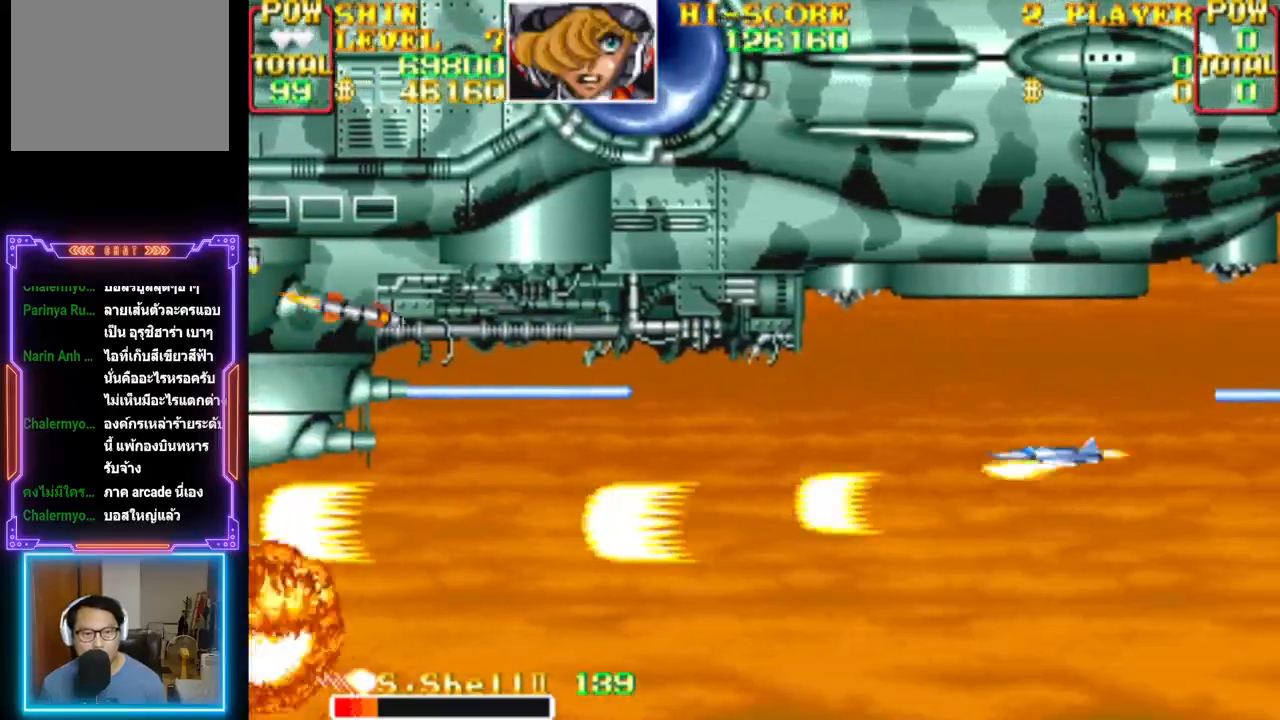
{"buttons": ["DPAD_DOWN"], "events": [[50, "DPAD_RIGHT", "down"], [83, "CROSS", "up"], [117, "DPAD_UP", "up"], [133, "CROSS", "down"], [183, "DPAD_DOWN", "down"], [233, "CROSS", "up"], [250, "DPAD_RIGHT", "up"], [267, "DPAD_DOWN", "up"], [283, "CROSS", "down"], [350, "CROSS", "up"], [400, "CIRCLE", "down"], [400, "CROSS", "down"], [433, "DPAD_DOWN", "down"], [450, "CROSS", "up"], [467, "CIRCLE", "up"]]}
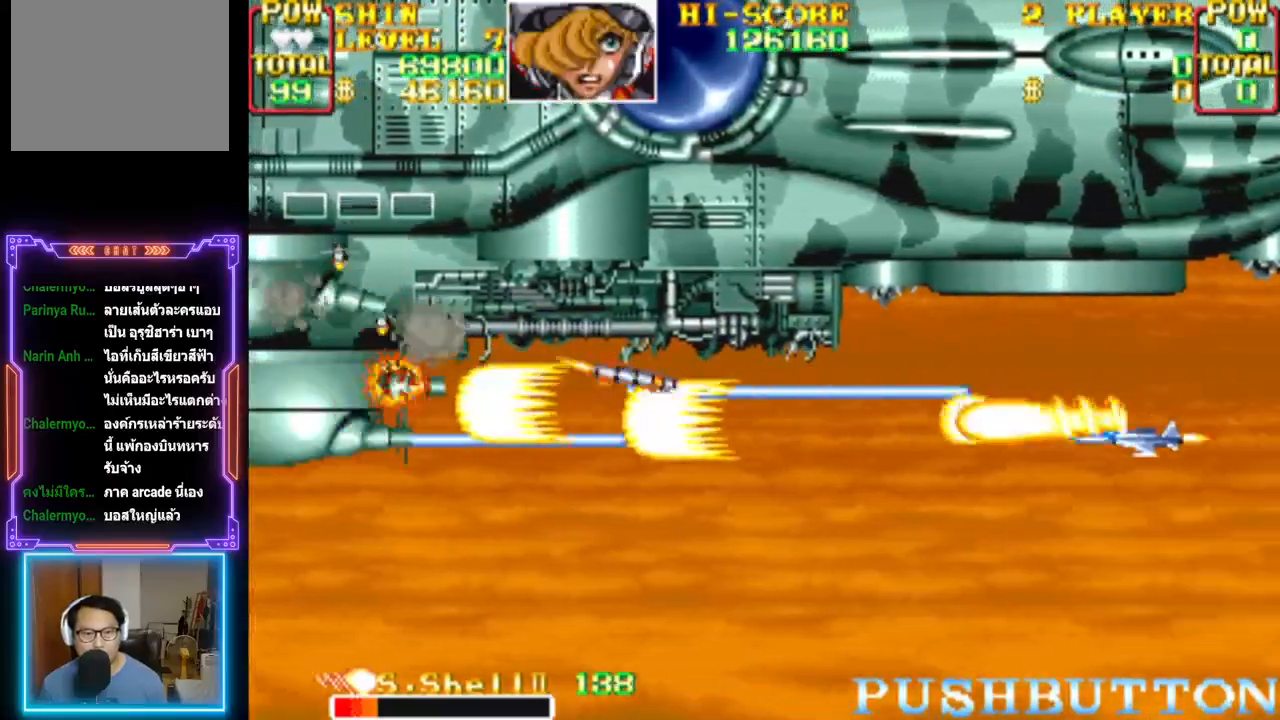
{"buttons": ["CROSS", "DPAD_DOWN", "DPAD_LEFT"], "events": [[17, "CROSS", "down"], [17, "DPAD_DOWN", "up"], [33, "CIRCLE", "down"], [67, "CIRCLE", "up"], [67, "CROSS", "up"], [150, "CIRCLE", "down"], [150, "CROSS", "down"], [183, "DPAD_DOWN", "down"], [200, "CIRCLE", "up"], [217, "CROSS", "up"], [283, "CIRCLE", "down"], [283, "CROSS", "down"], [333, "DPAD_DOWN", "up"], [350, "CIRCLE", "up"], [367, "CROSS", "up"], [400, "DPAD_DOWN", "down"], [417, "CROSS", "down"], [433, "CIRCLE", "down"], [467, "DPAD_LEFT", "down"], [500, "CIRCLE", "up"]]}
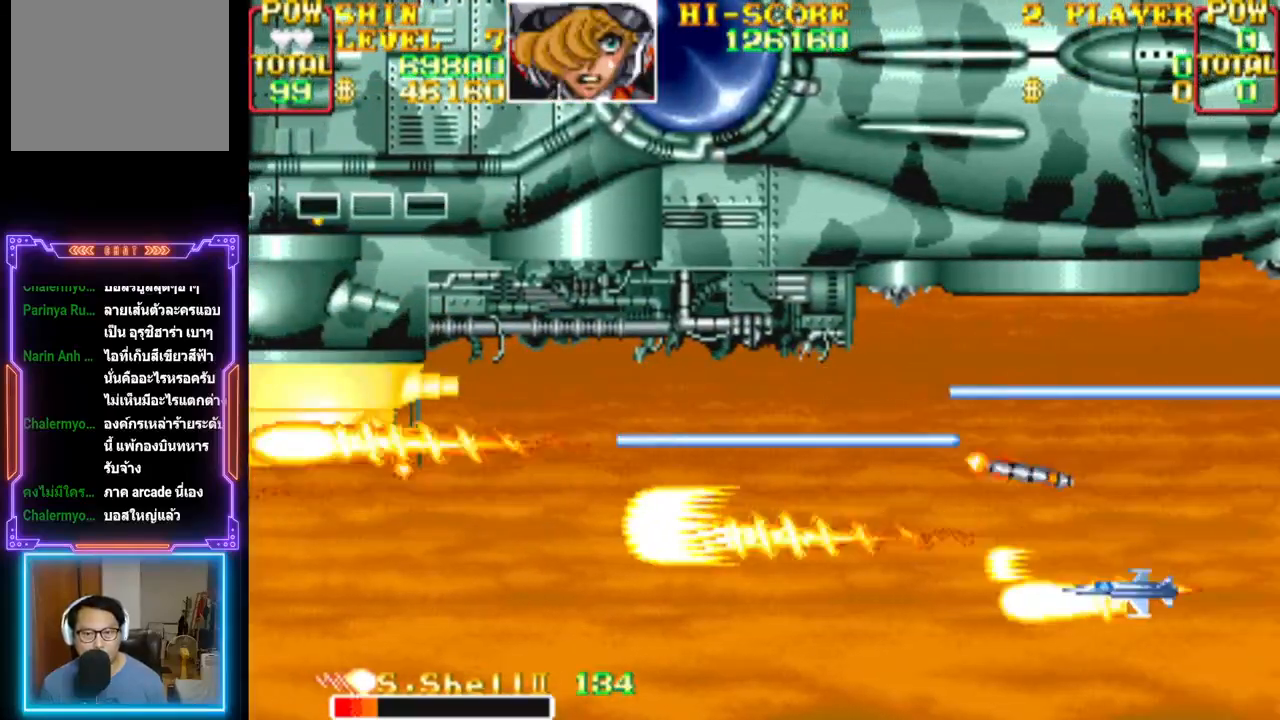
{"buttons": ["CROSS", "DPAD_UP"], "events": [[17, "CROSS", "up"], [67, "CROSS", "down"], [133, "DPAD_DOWN", "up"], [167, "CROSS", "up"], [217, "CROSS", "down"], [300, "DPAD_LEFT", "up"], [300, "DPAD_UP", "down"], [333, "DPAD_RIGHT", "down"], [500, "DPAD_RIGHT", "up"]]}
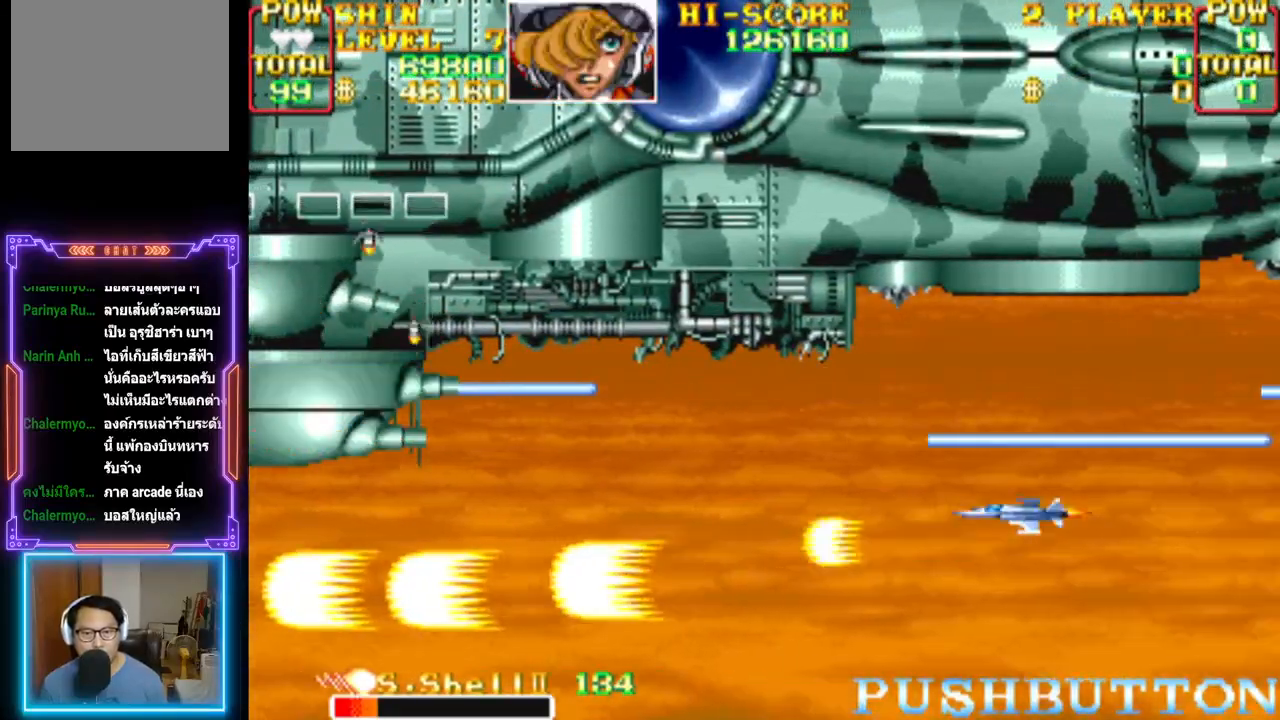
{"buttons": ["DPAD_UP"], "events": [[67, "DPAD_UP", "up"], [150, "DPAD_DOWN", "down"], [233, "CROSS", "up"], [267, "DPAD_DOWN", "up"], [283, "CROSS", "down"], [300, "CIRCLE", "down"], [367, "CIRCLE", "up"], [367, "CROSS", "up"], [400, "CROSS", "down"], [417, "CIRCLE", "down"], [433, "DPAD_UP", "down"], [483, "CROSS", "up"], [500, "CIRCLE", "up"]]}
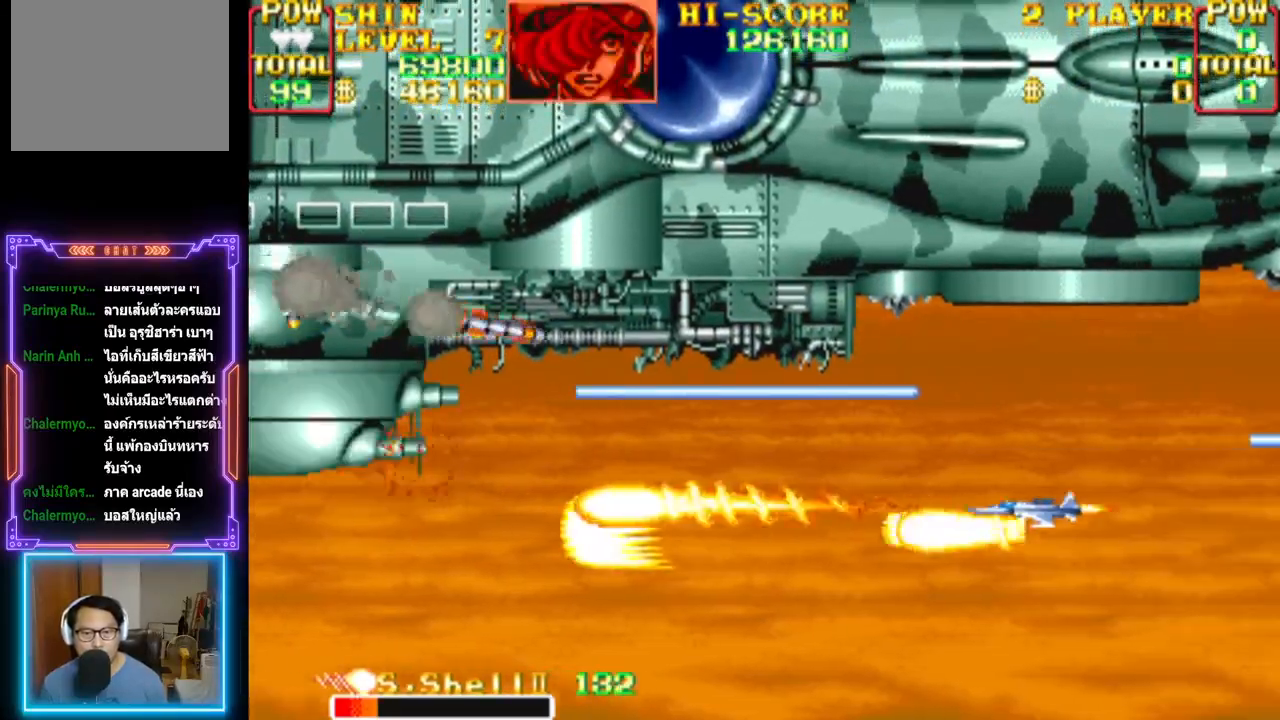
{"buttons": ["CROSS", "CIRCLE", "DPAD_DOWN"], "events": [[33, "DPAD_UP", "up"], [50, "CIRCLE", "down"], [50, "CROSS", "down"], [133, "CIRCLE", "up"], [133, "CROSS", "up"], [183, "CIRCLE", "down"], [183, "CROSS", "down"], [267, "CIRCLE", "up"], [267, "CROSS", "up"], [317, "CIRCLE", "down"], [317, "CROSS", "down"], [400, "CIRCLE", "up"], [400, "CROSS", "up"], [467, "CIRCLE", "down"], [467, "CROSS", "down"], [483, "DPAD_DOWN", "down"]]}
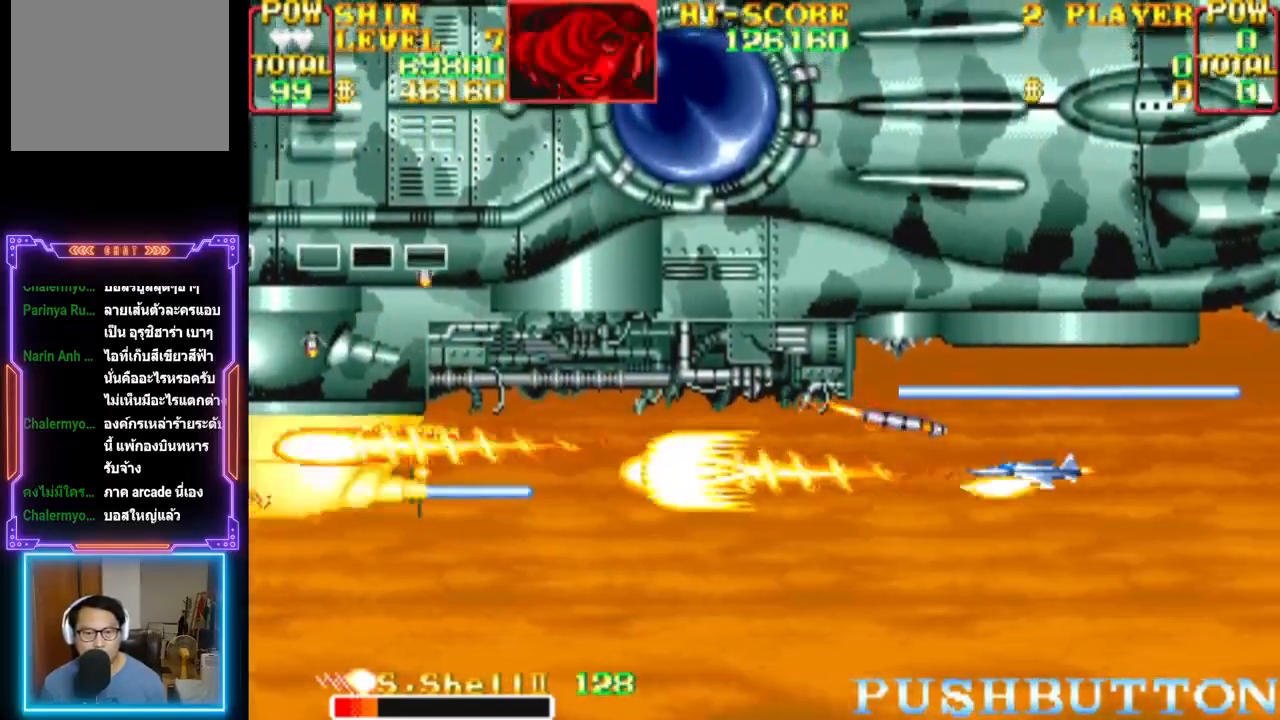
{"buttons": ["DPAD_RIGHT"], "events": [[33, "CIRCLE", "up"], [33, "CROSS", "up"], [67, "DPAD_DOWN", "up"], [83, "CROSS", "down"], [100, "CIRCLE", "down"], [117, "DPAD_DOWN", "down"], [167, "CIRCLE", "up"], [167, "CROSS", "up"], [233, "CIRCLE", "down"], [233, "CROSS", "down"], [300, "DPAD_DOWN", "up"], [317, "CIRCLE", "up"], [317, "CROSS", "up"], [367, "CROSS", "down"], [383, "CIRCLE", "down"], [417, "DPAD_RIGHT", "down"], [417, "DPAD_UP", "down"], [450, "CIRCLE", "up"], [450, "CROSS", "up"], [450, "DPAD_UP", "up"]]}
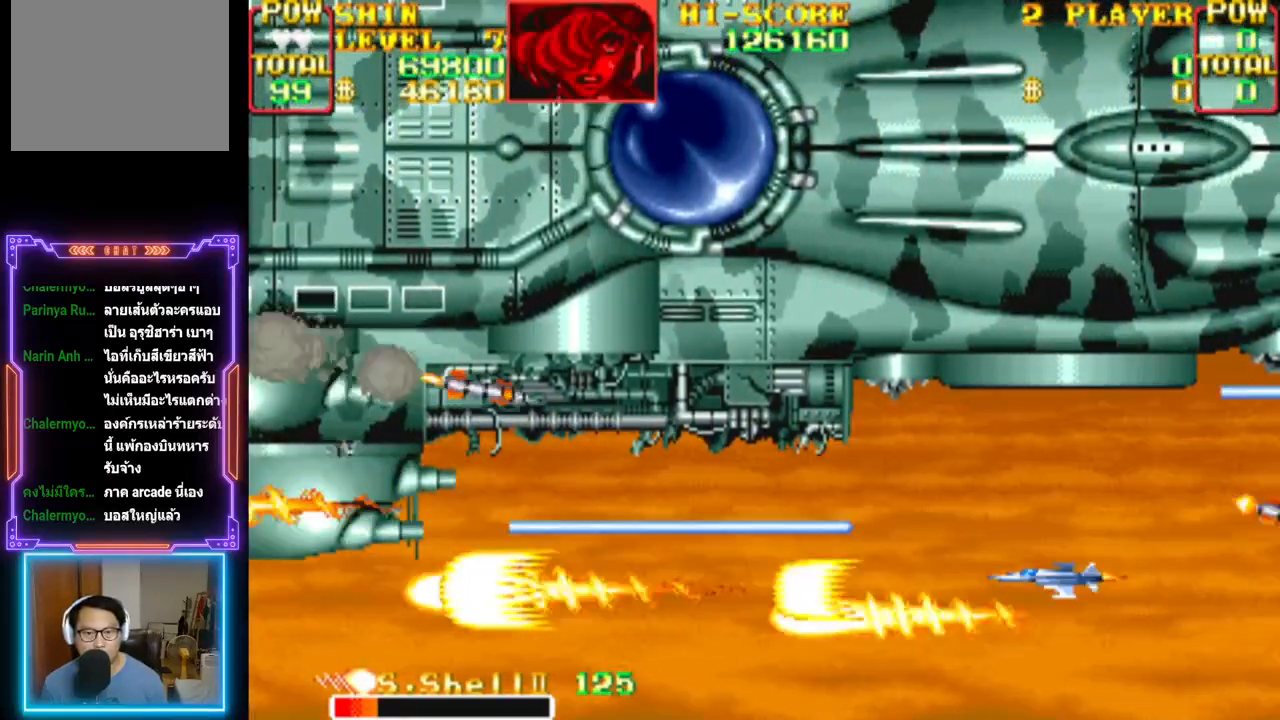
{"buttons": ["CROSS"], "events": [[17, "DPAD_DOWN", "down"], [67, "DPAD_RIGHT", "up"], [117, "DPAD_LEFT", "down"], [150, "CROSS", "down"], [200, "DPAD_DOWN", "up"], [367, "DPAD_LEFT", "up"]]}
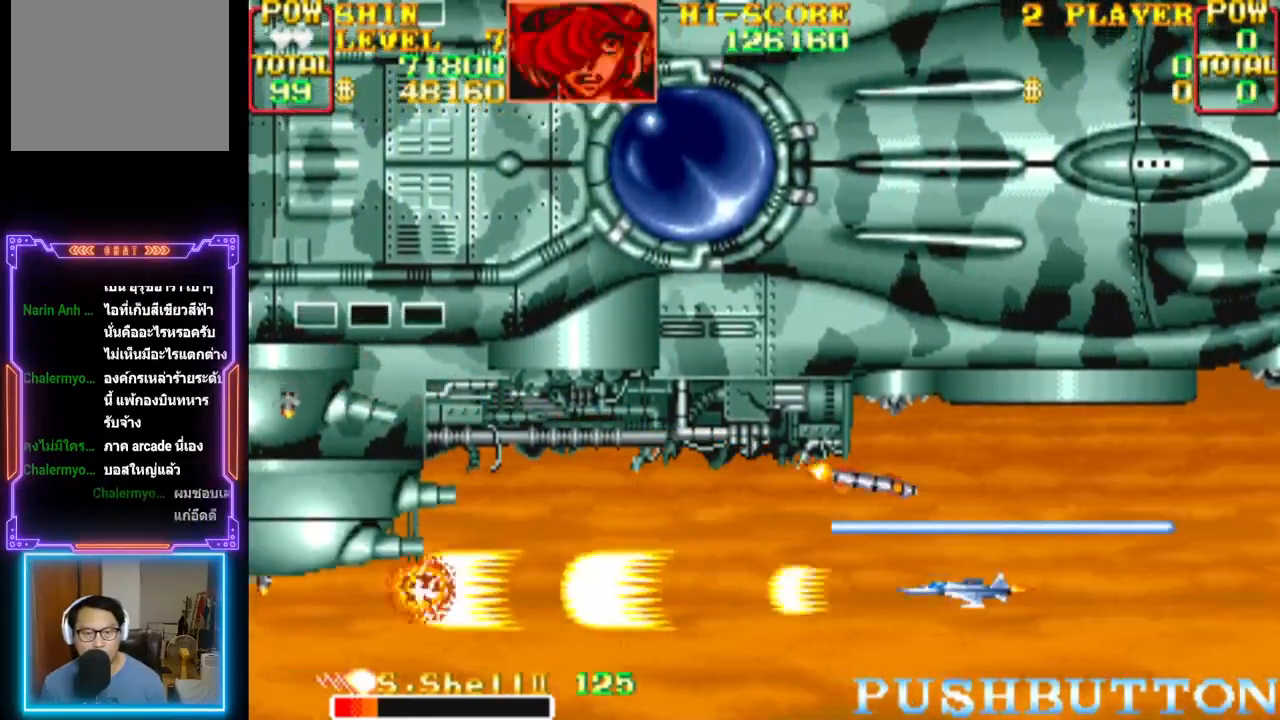
{"buttons": ["CROSS", "CIRCLE", "DPAD_RIGHT"], "events": [[67, "DPAD_LEFT", "down"], [150, "CROSS", "up"], [167, "DPAD_LEFT", "up"], [183, "CROSS", "down"], [267, "DPAD_RIGHT", "down"], [267, "DPAD_UP", "down"], [300, "CROSS", "up"], [317, "CROSS", "down"], [367, "CIRCLE", "down"], [417, "CIRCLE", "up"], [417, "CROSS", "up"], [450, "CROSS", "down"], [467, "DPAD_UP", "up"], [483, "CIRCLE", "down"]]}
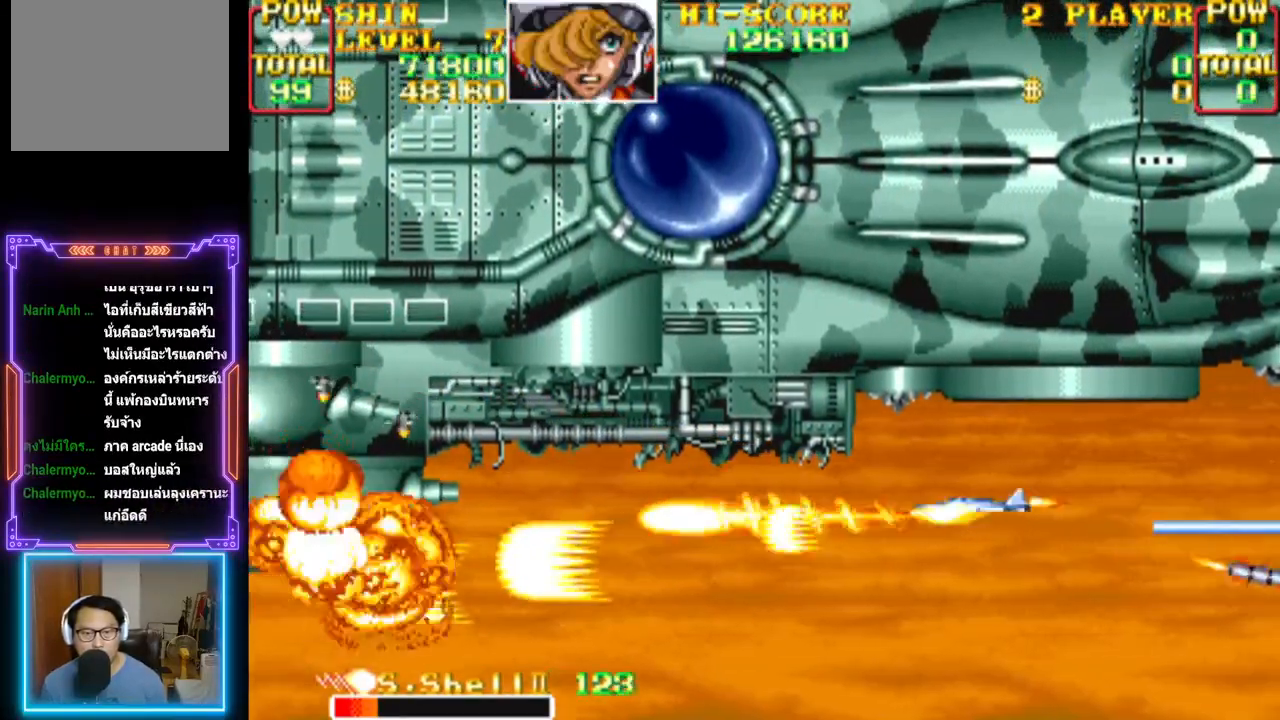
{"buttons": ["CROSS", "CIRCLE"], "events": [[33, "CIRCLE", "up"], [33, "CROSS", "up"], [50, "DPAD_RIGHT", "up"], [83, "CROSS", "down"], [100, "CIRCLE", "down"], [133, "CIRCLE", "up"], [133, "DPAD_RIGHT", "down"], [150, "CROSS", "up"], [200, "CROSS", "down"], [217, "CIRCLE", "down"], [250, "DPAD_RIGHT", "up"], [267, "CIRCLE", "up"], [267, "CROSS", "up"], [317, "CROSS", "down"], [317, "DPAD_RIGHT", "down"], [333, "CIRCLE", "down"], [383, "CIRCLE", "up"], [383, "CROSS", "up"], [400, "DPAD_RIGHT", "up"], [450, "CROSS", "down"], [467, "CIRCLE", "down"]]}